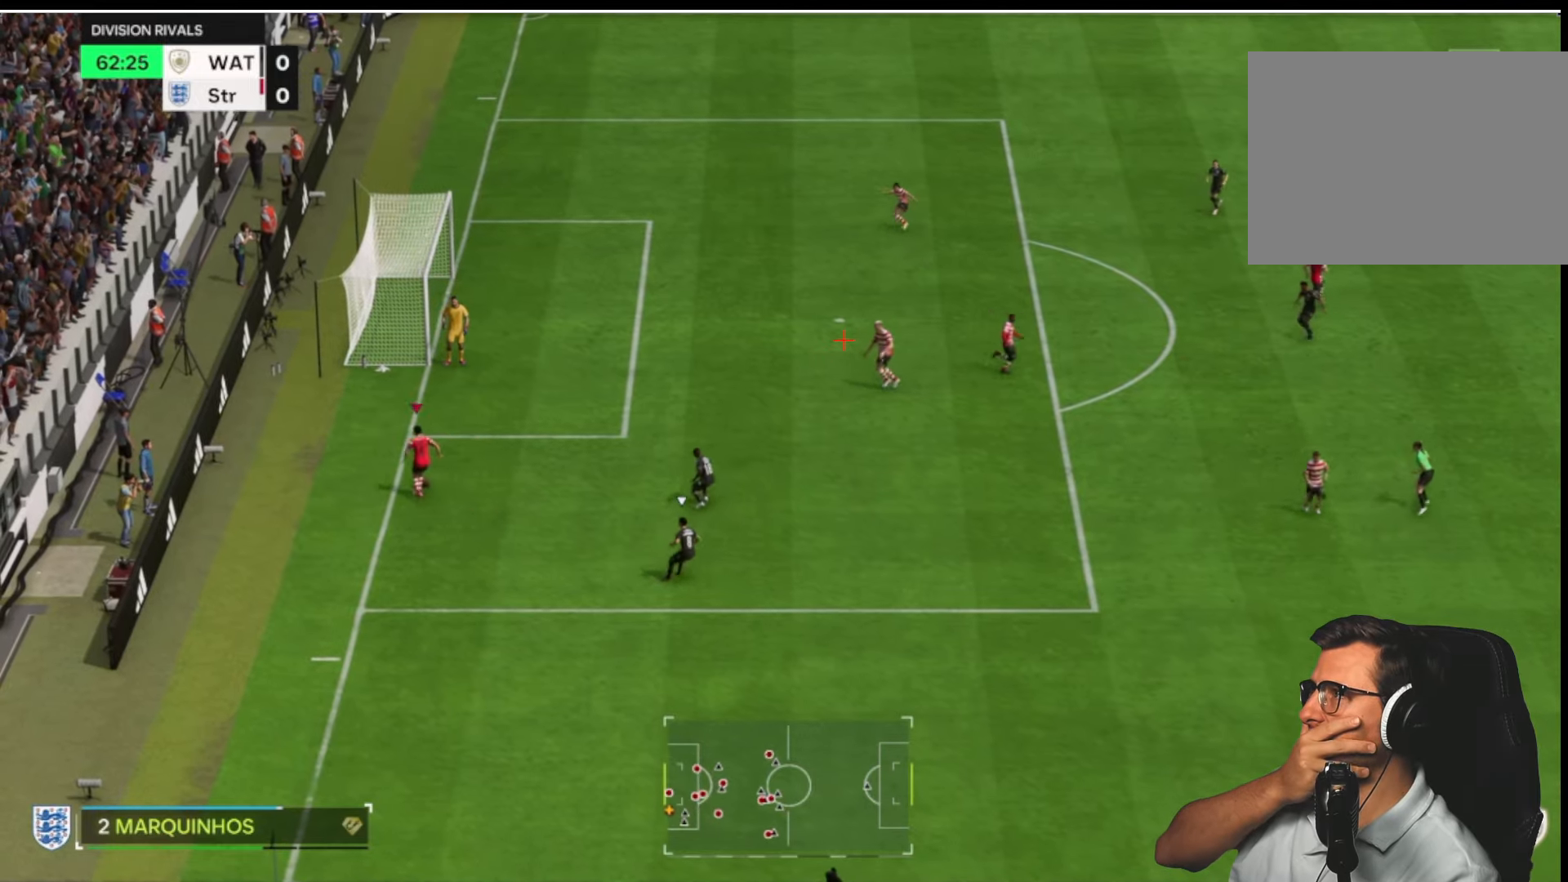
Gameplay with a controller (PlayStation layout); each line is a JSON object with the inputs held at the frame after it. "button_events" lists button changes between this image and that frame as [ms after this image, input, new state], when the widget could be followed in between (sticks are given only as held states).
{"buttons": [], "left_stick": "center", "right_stick": "center", "button_events": []}
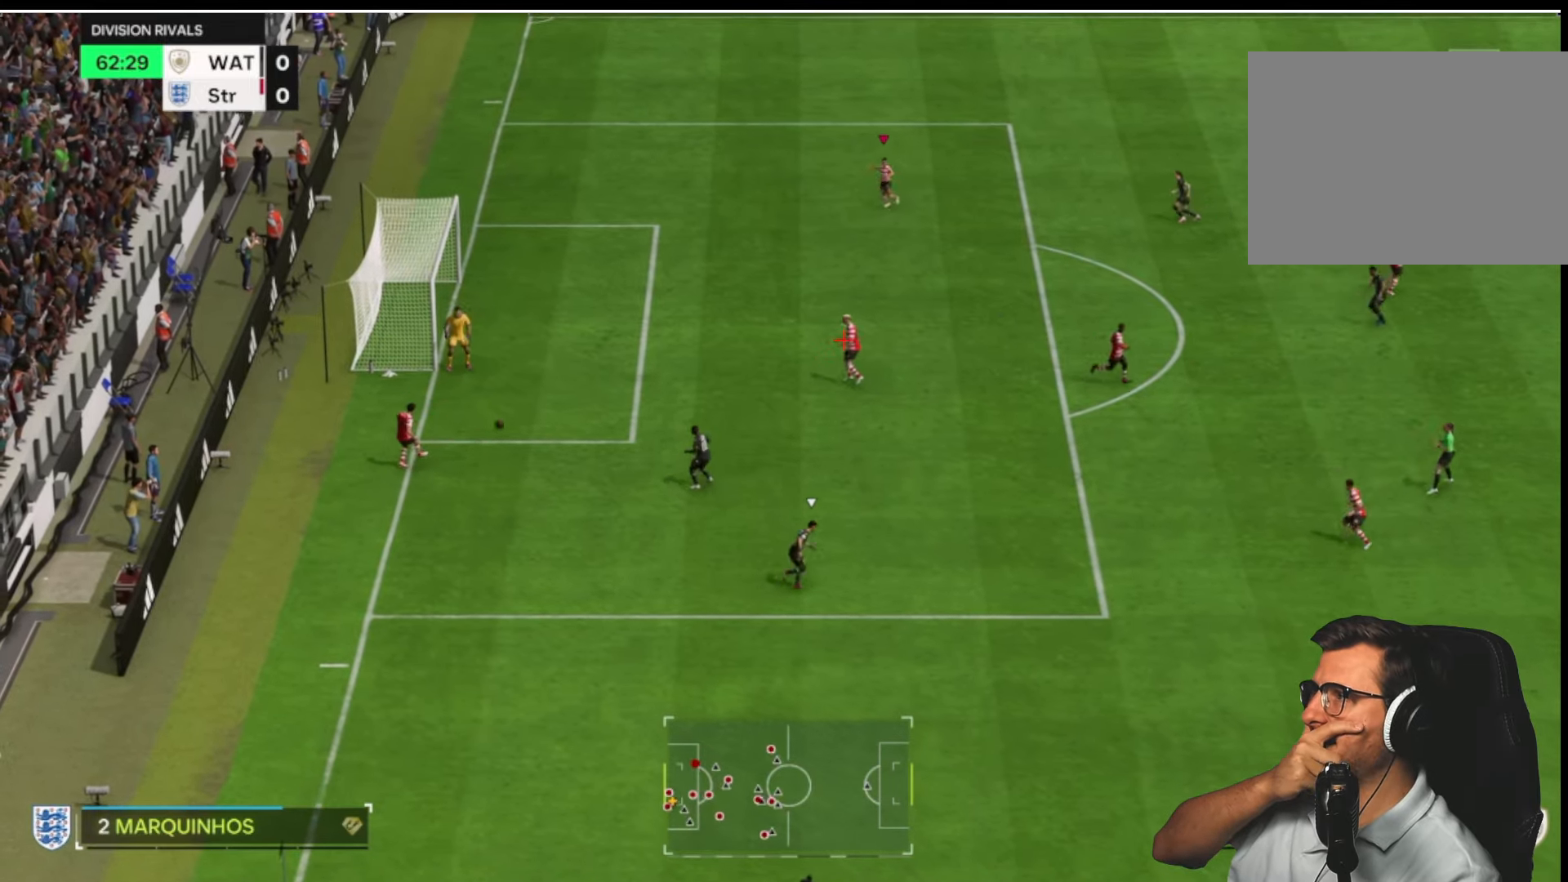
{"buttons": [], "left_stick": "right", "right_stick": "center", "button_events": []}
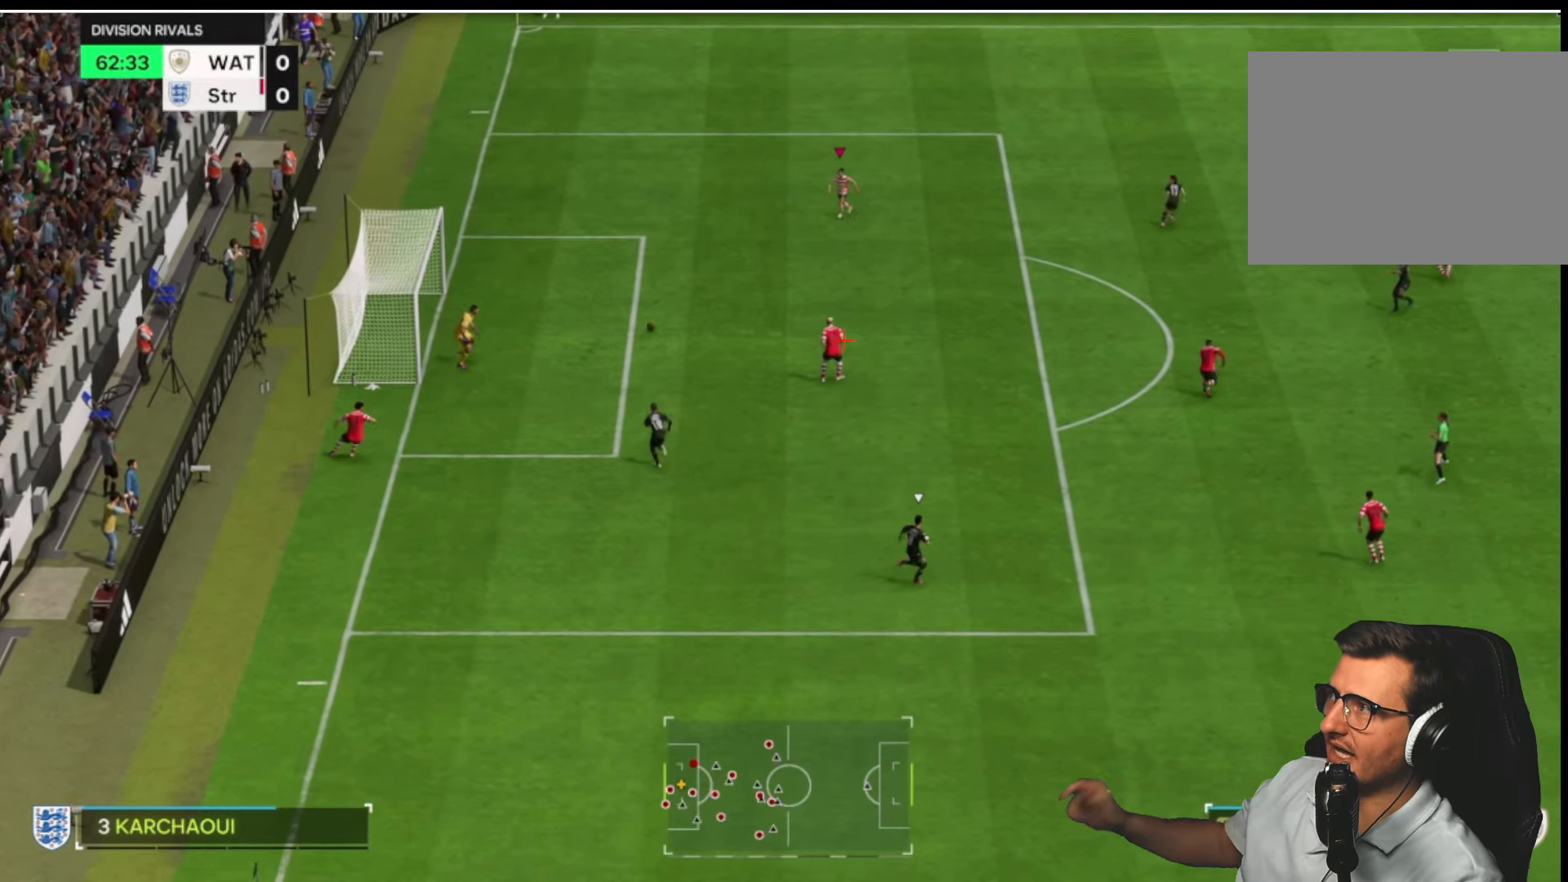
{"buttons": [], "left_stick": "down-right", "right_stick": "center", "button_events": []}
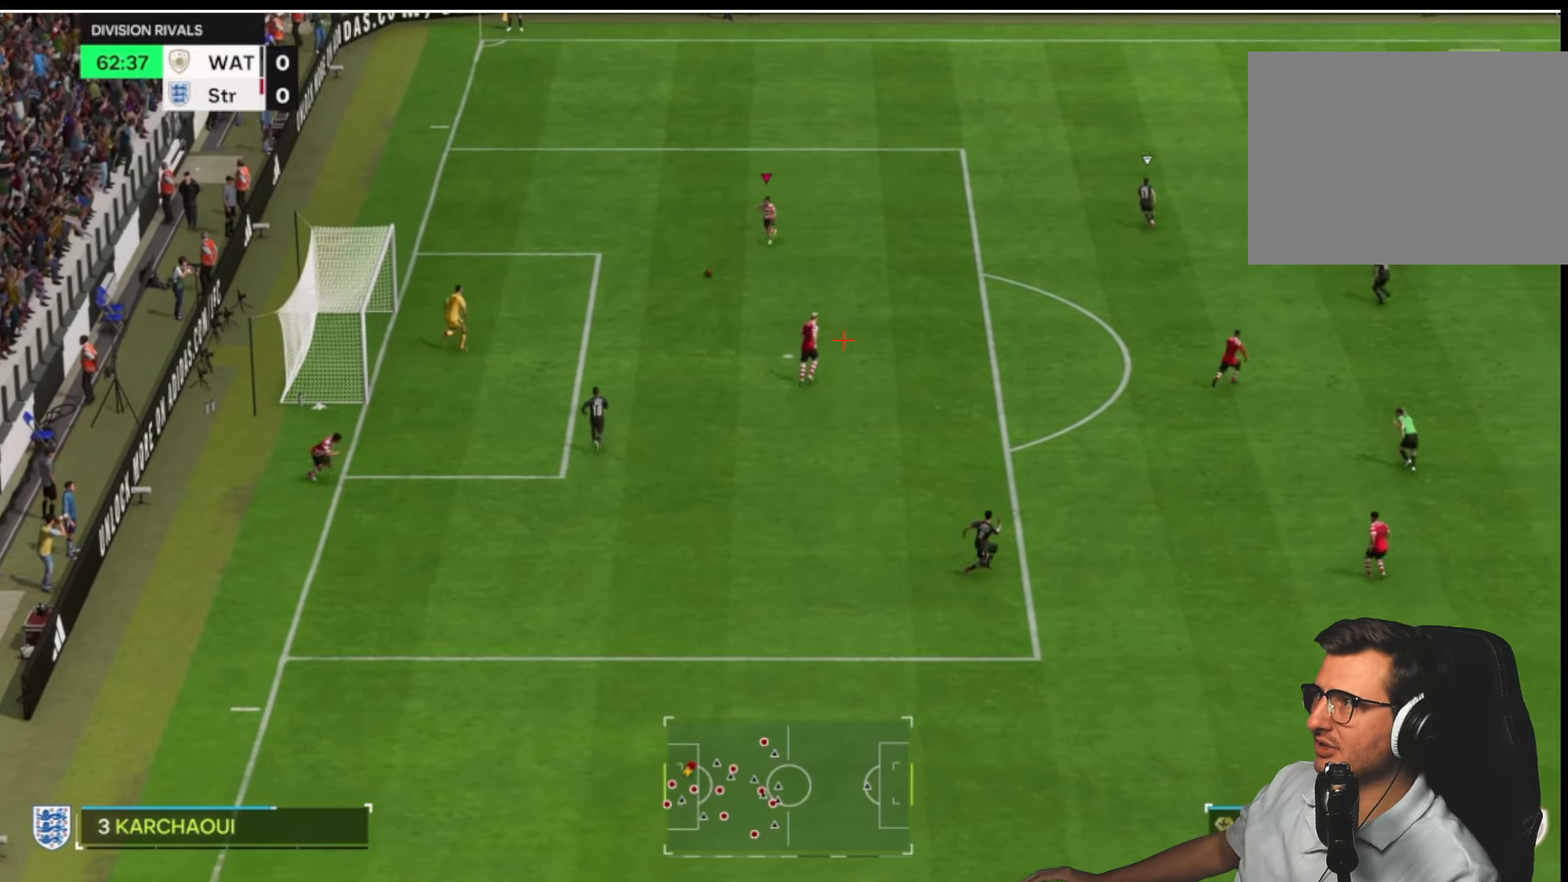
{"buttons": [], "left_stick": "down-right", "right_stick": "center", "button_events": [[150, "CROSS", "down"], [333, "CROSS", "up"]]}
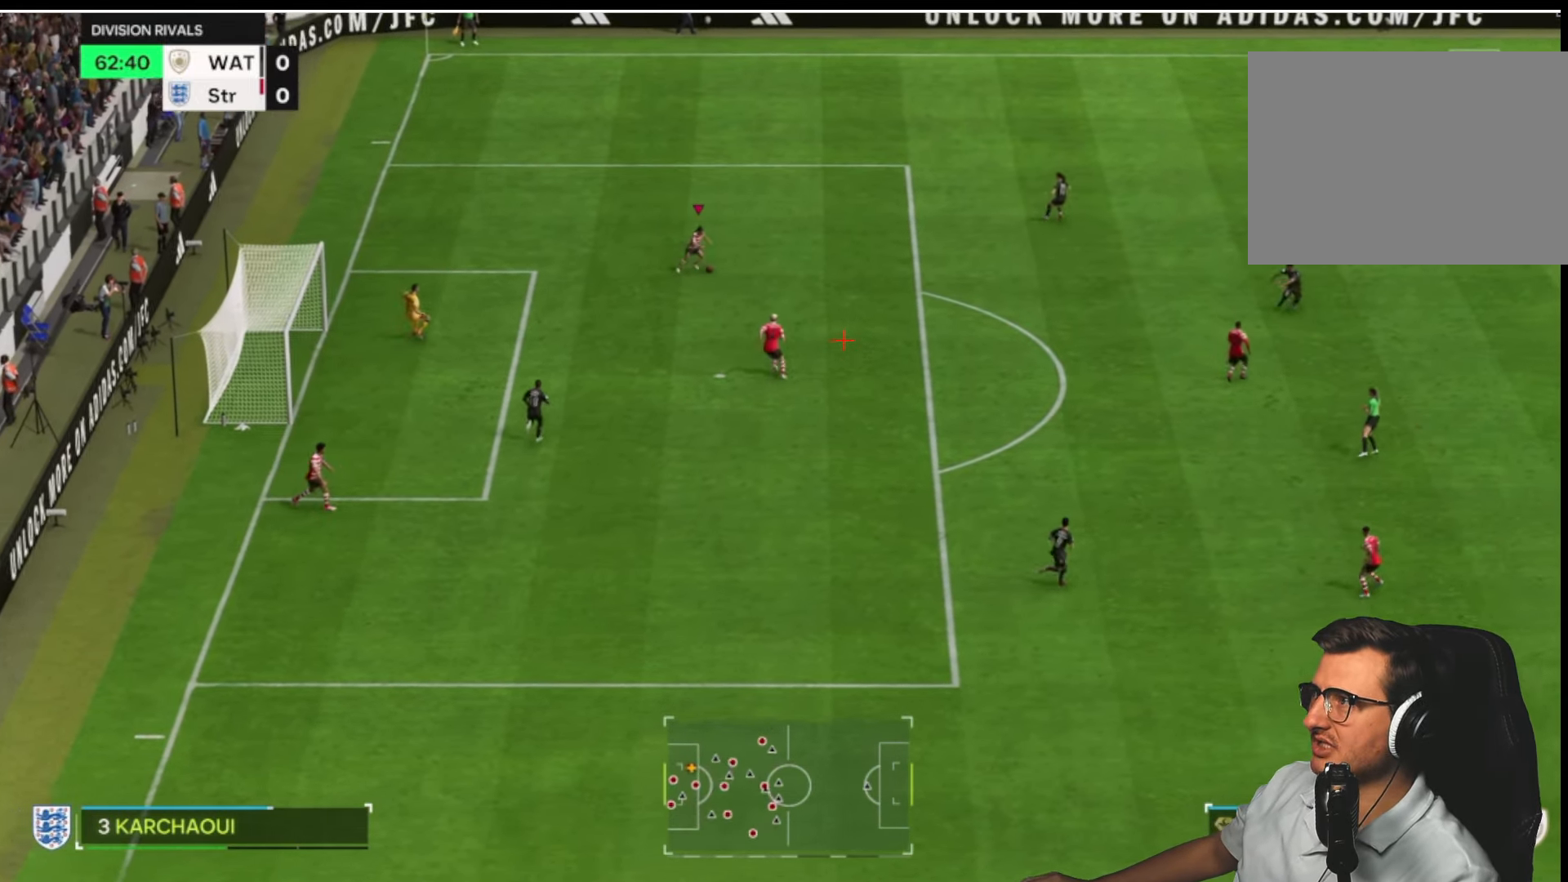
{"buttons": [], "left_stick": "down-left", "right_stick": "center", "button_events": []}
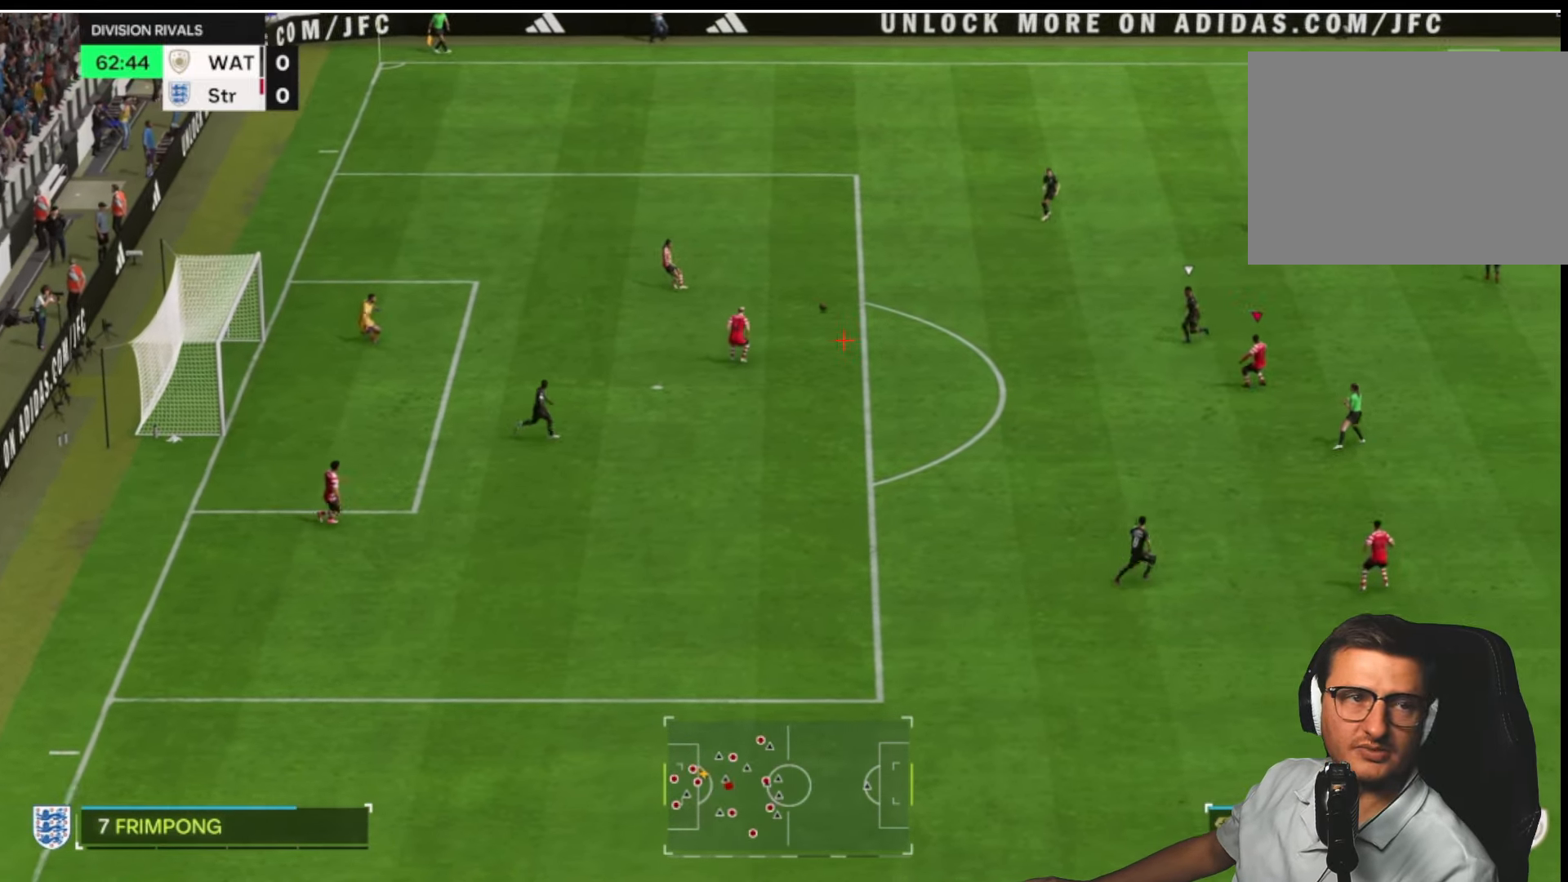
{"buttons": ["R2"], "left_stick": "down", "right_stick": "left", "button_events": [[33, "R2", "down"]]}
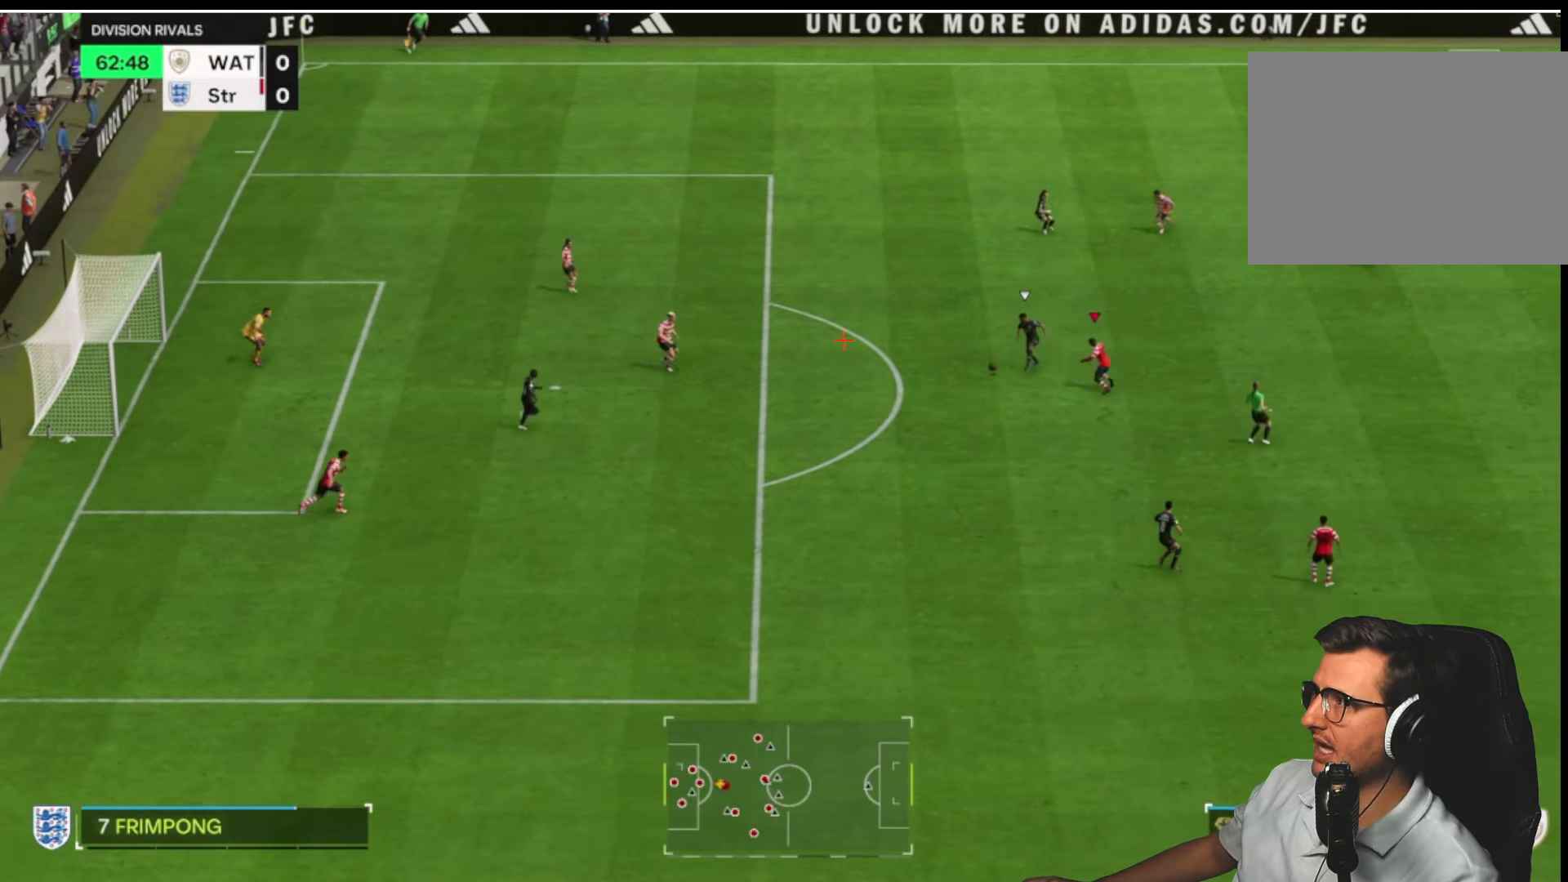
{"buttons": ["L2", "R1"], "left_stick": "down", "right_stick": "center", "button_events": [[150, "R1", "down"], [183, "L2", "down"], [350, "R2", "up"]]}
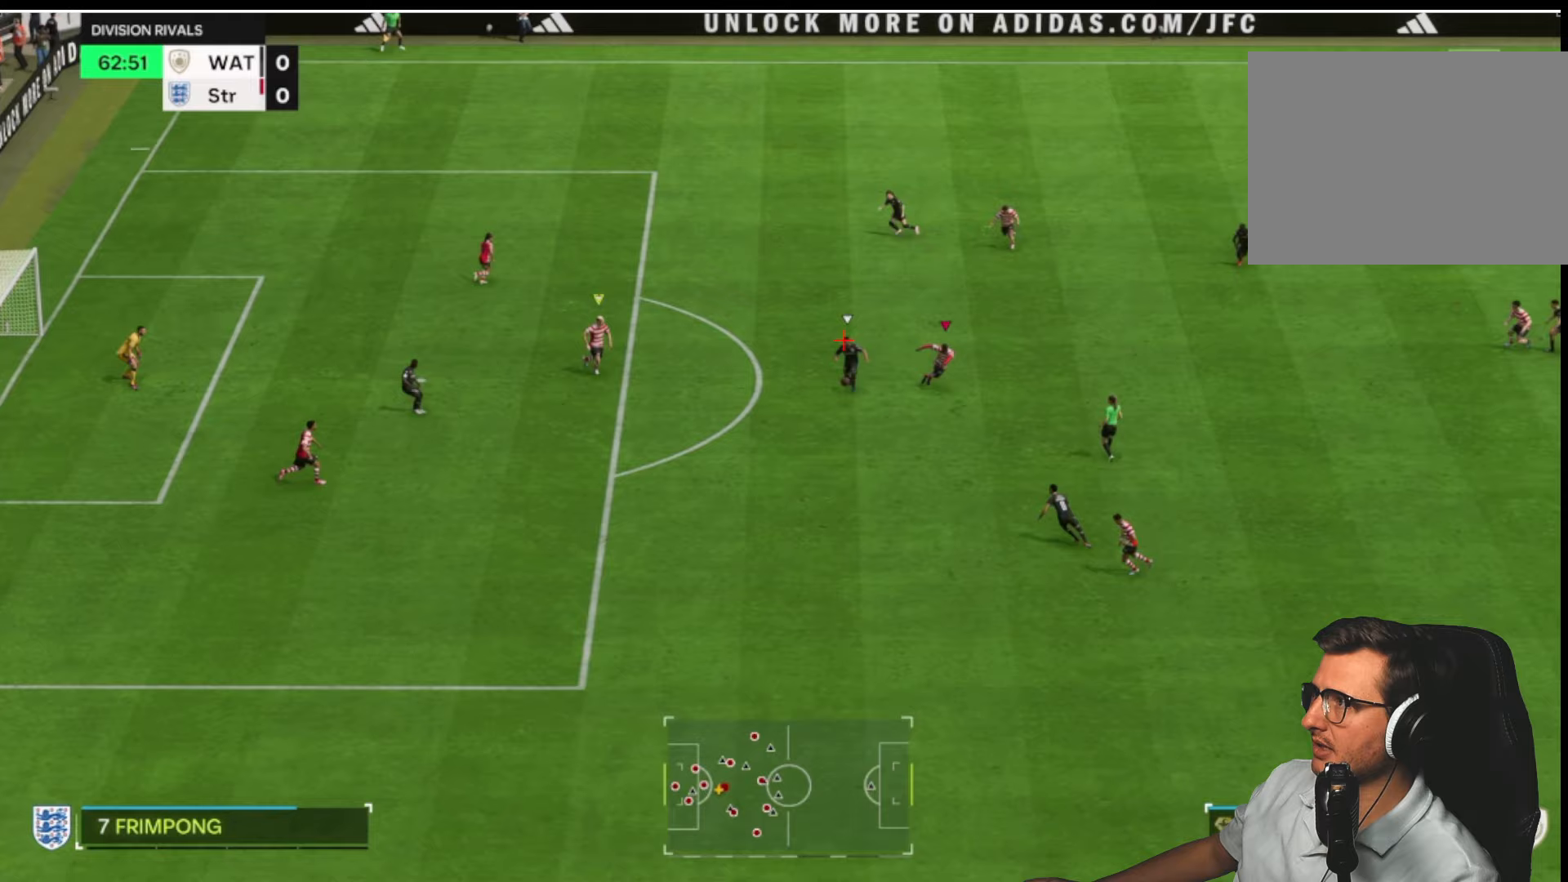
{"buttons": ["L2", "R1"], "left_stick": "down-right", "right_stick": "center", "button_events": [[133, "R1", "up"], [233, "R2", "down"], [367, "R1", "down"], [450, "R2", "up"]]}
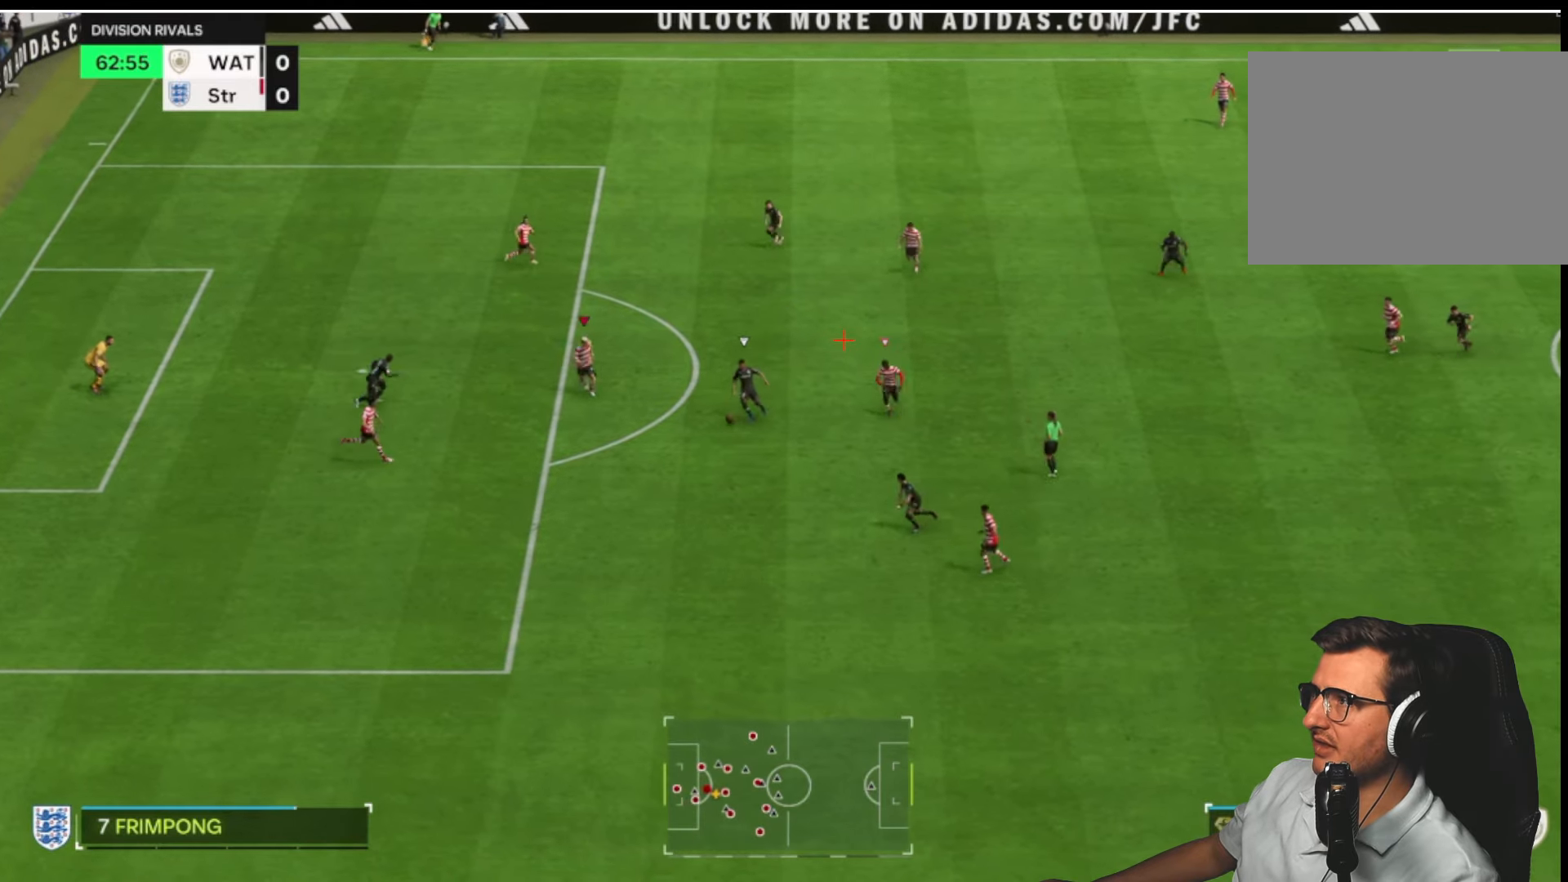
{"buttons": ["L2", "R1"], "left_stick": "center", "right_stick": "center", "button_events": []}
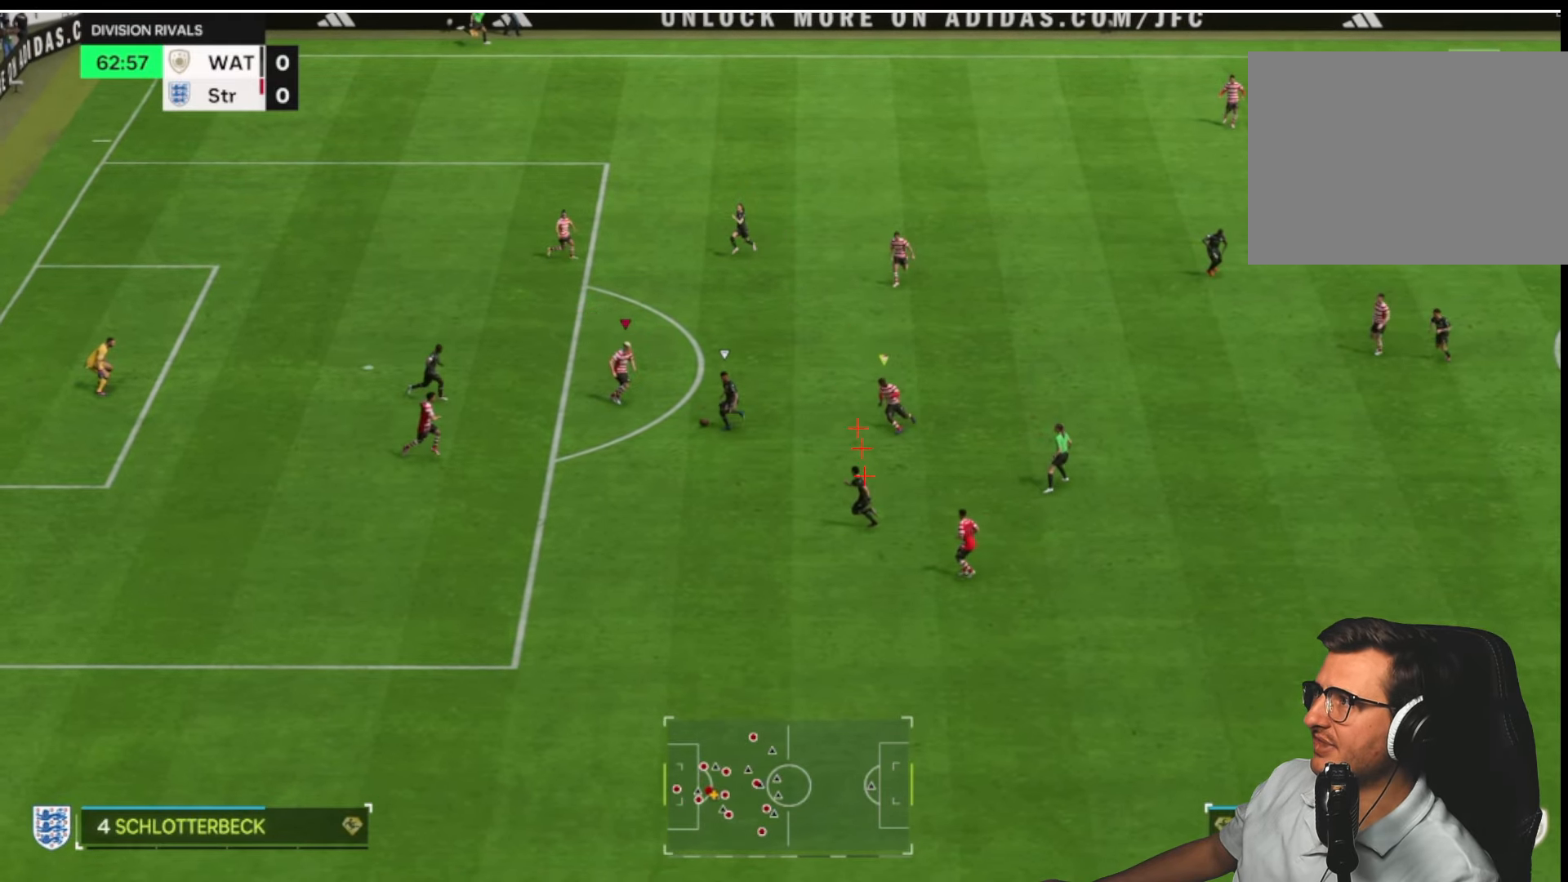
{"buttons": ["L2", "R1"], "left_stick": "center", "right_stick": "center", "button_events": []}
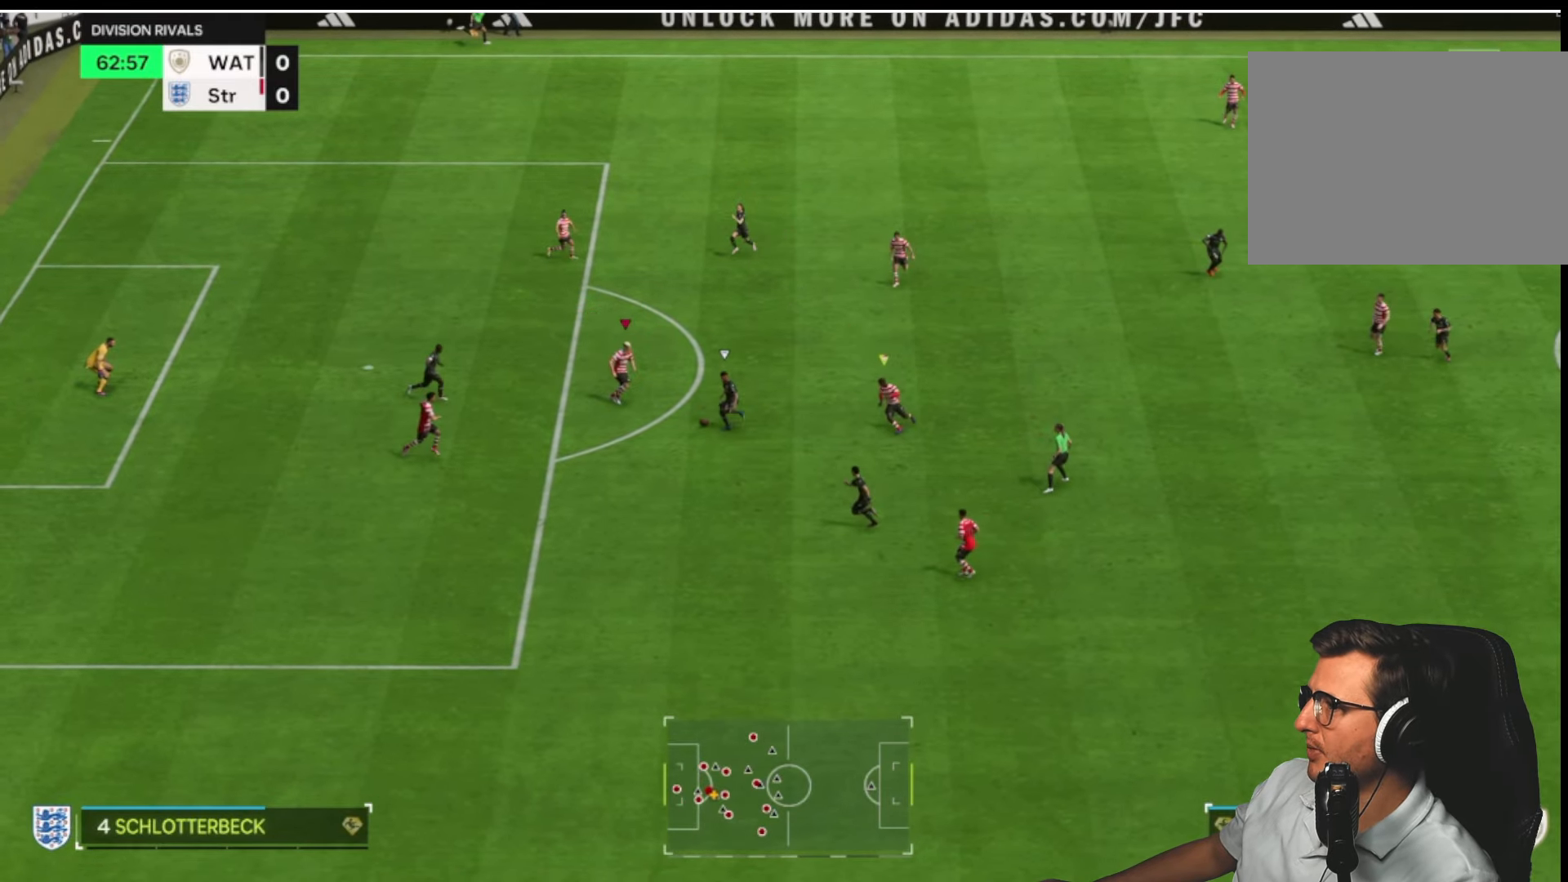
{"buttons": ["L2", "R1"], "left_stick": "center", "right_stick": "center", "button_events": []}
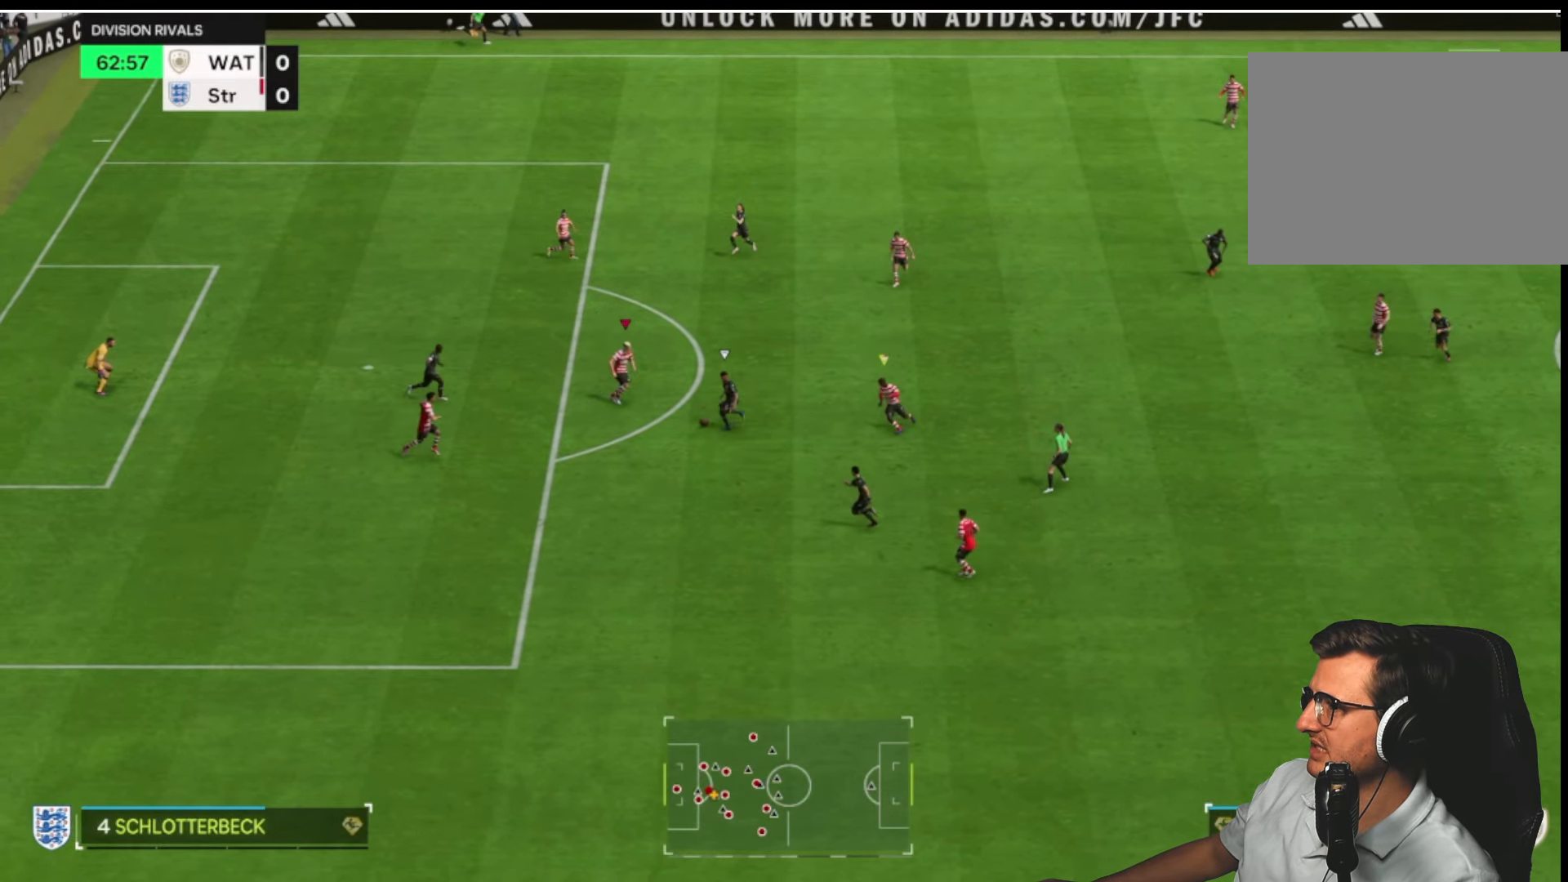
{"buttons": [], "left_stick": "up-right", "right_stick": "center", "button_events": [[483, "L2", "up"], [483, "R1", "up"]]}
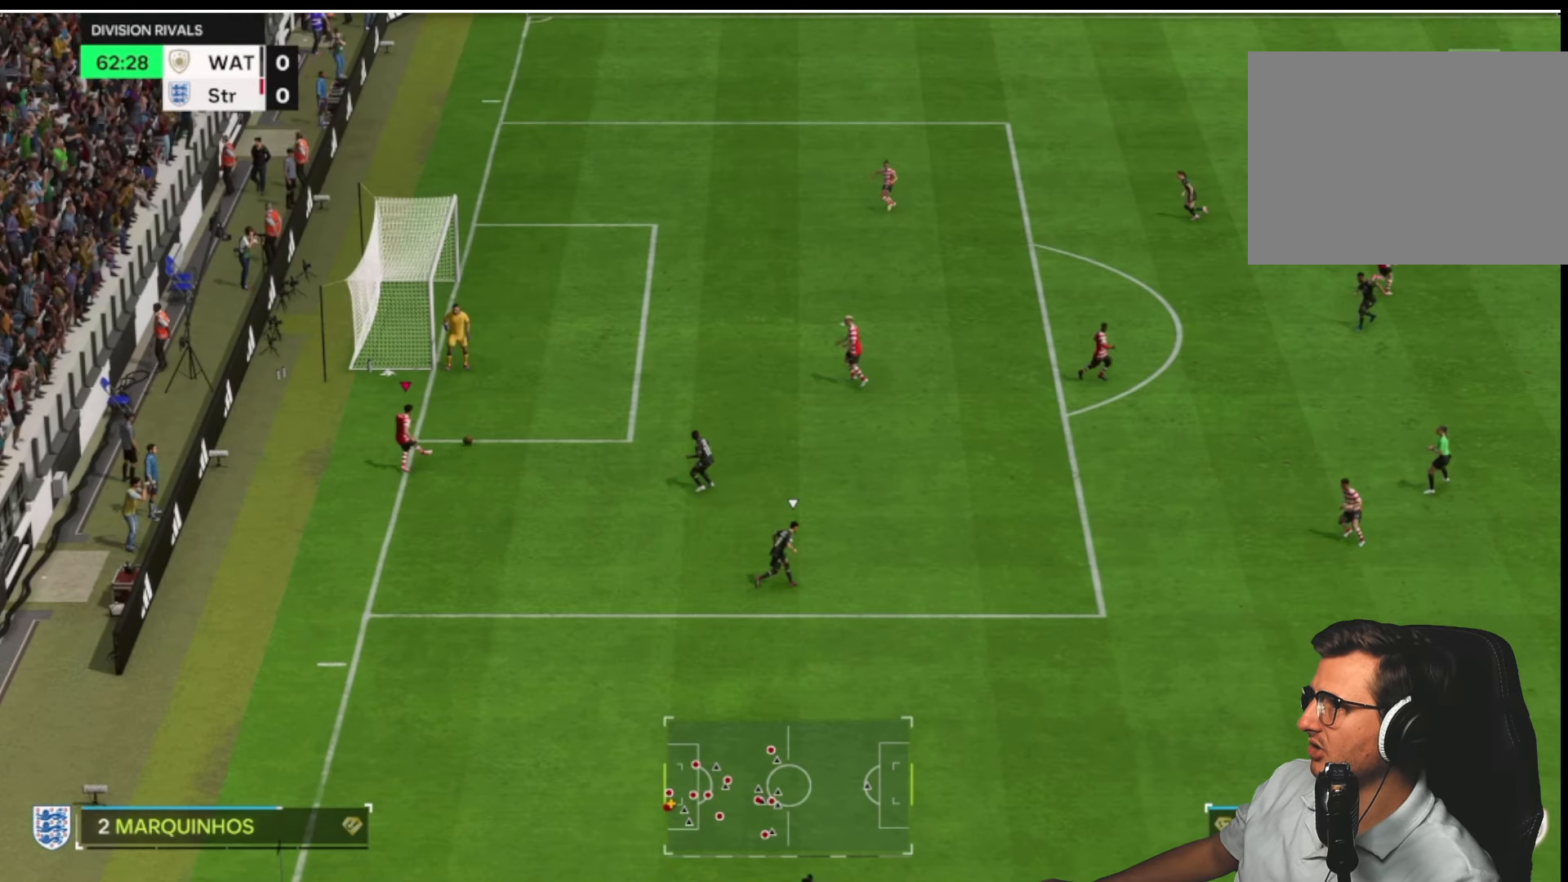
{"buttons": [], "left_stick": "center", "right_stick": "center", "button_events": []}